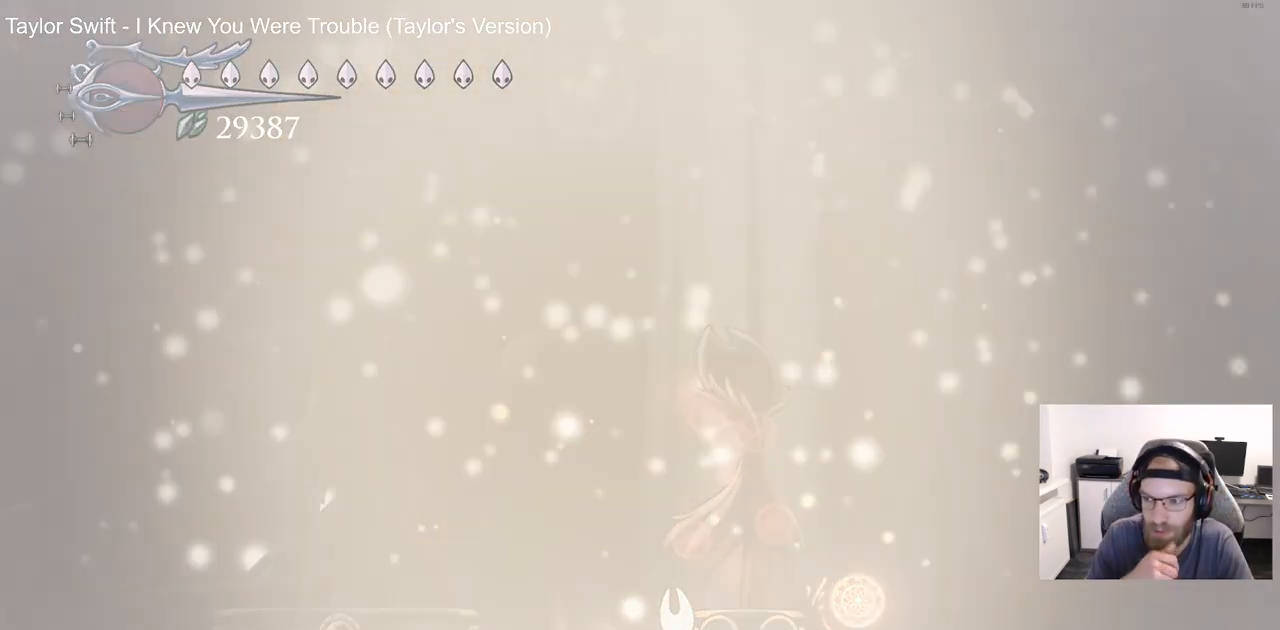
Gameplay with a controller (PlayStation layout); each line is a JSON object with the inputs held at the frame after it. "events" lists button and stick changes between this image and that frame as [ms after this image, input, new state], when the widget could be followed in between. Not read: right_stick.
{"buttons": [], "left_stick": "center", "events": []}
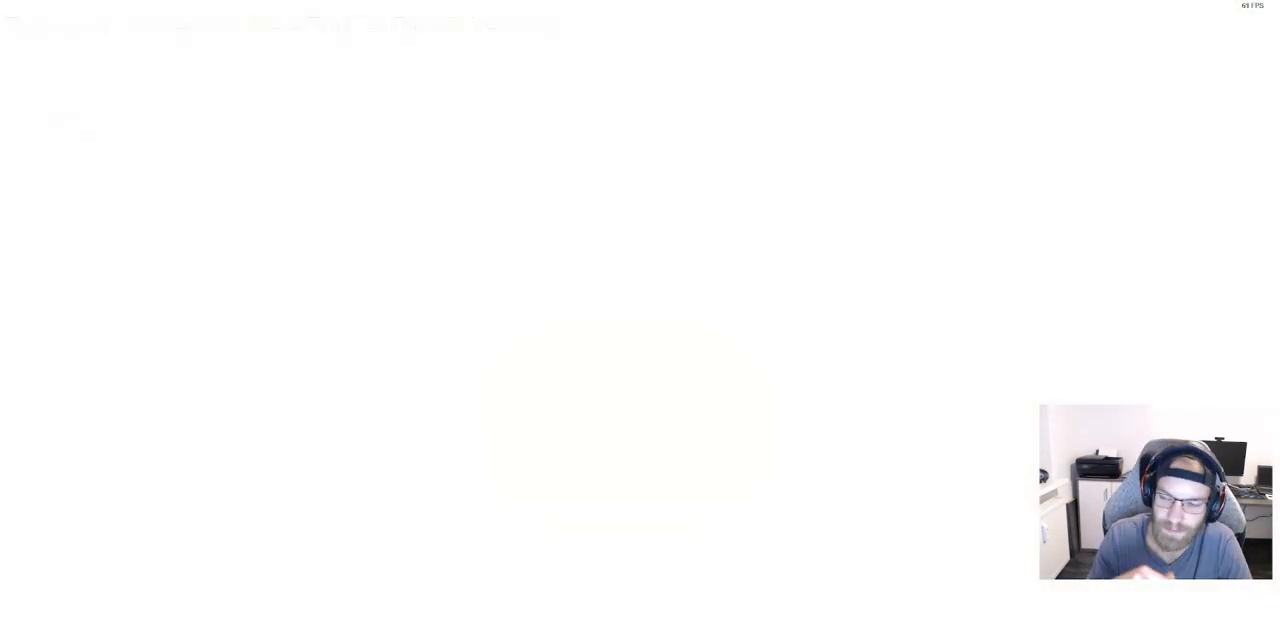
{"buttons": [], "left_stick": "center", "events": []}
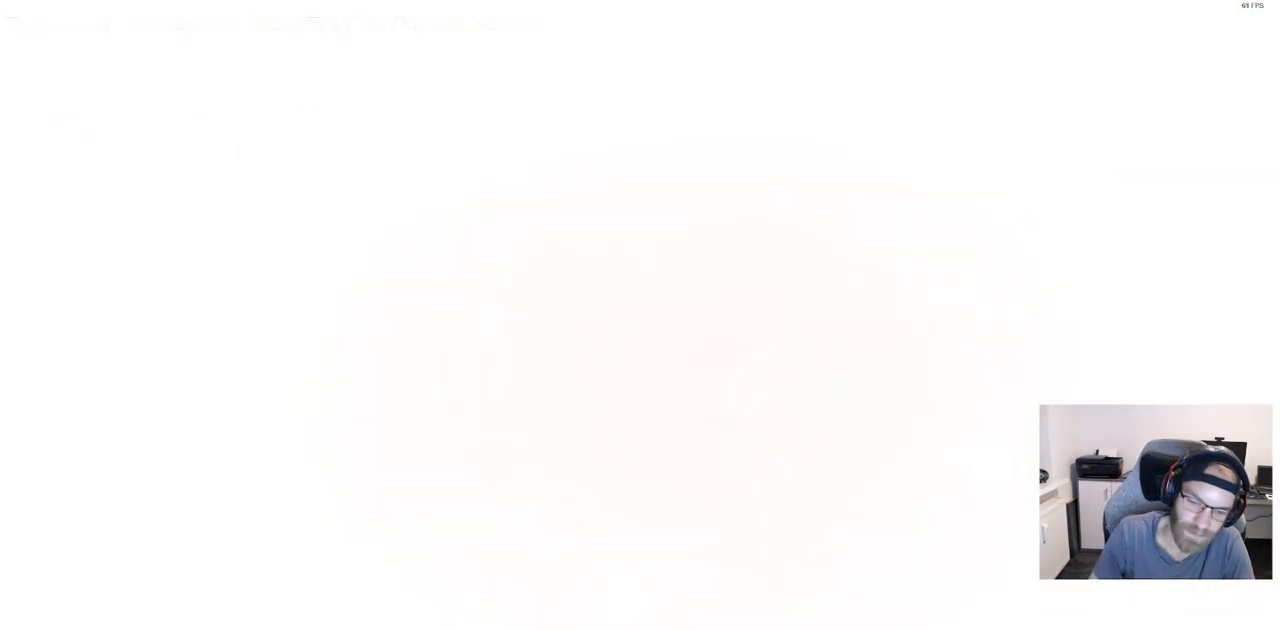
{"buttons": ["CROSS"], "left_stick": "center", "events": [[250, "CROSS", "down"], [367, "CROSS", "up"], [500, "CROSS", "down"]]}
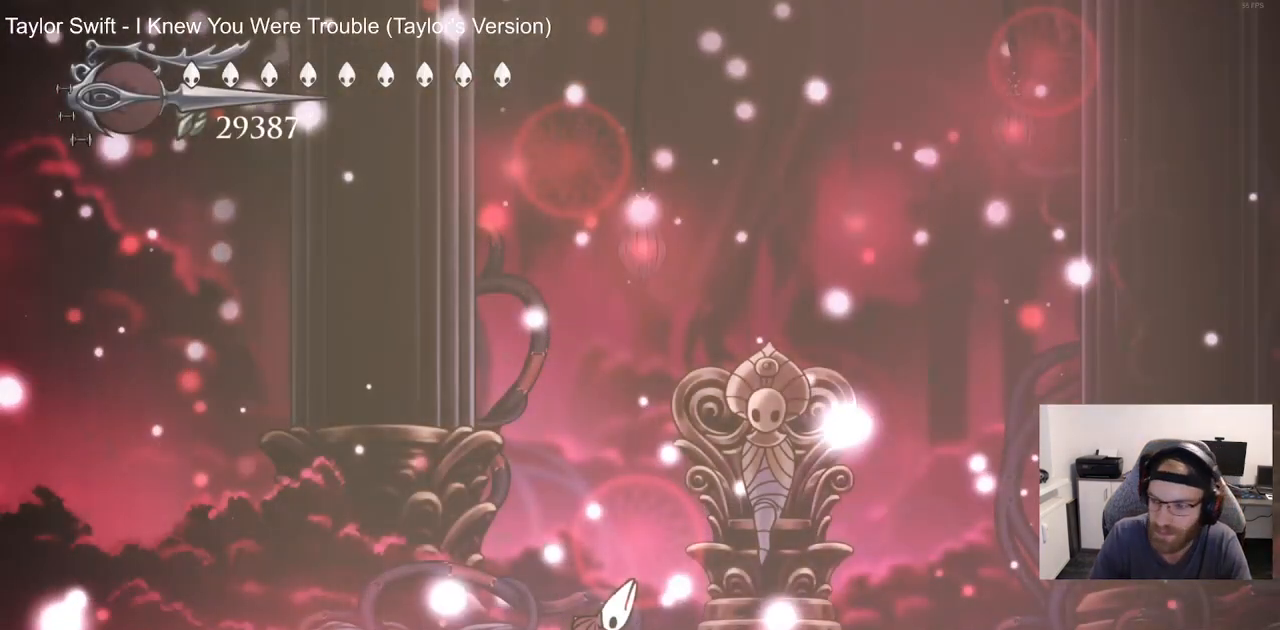
{"buttons": [], "left_stick": "center", "events": [[117, "CROSS", "up"]]}
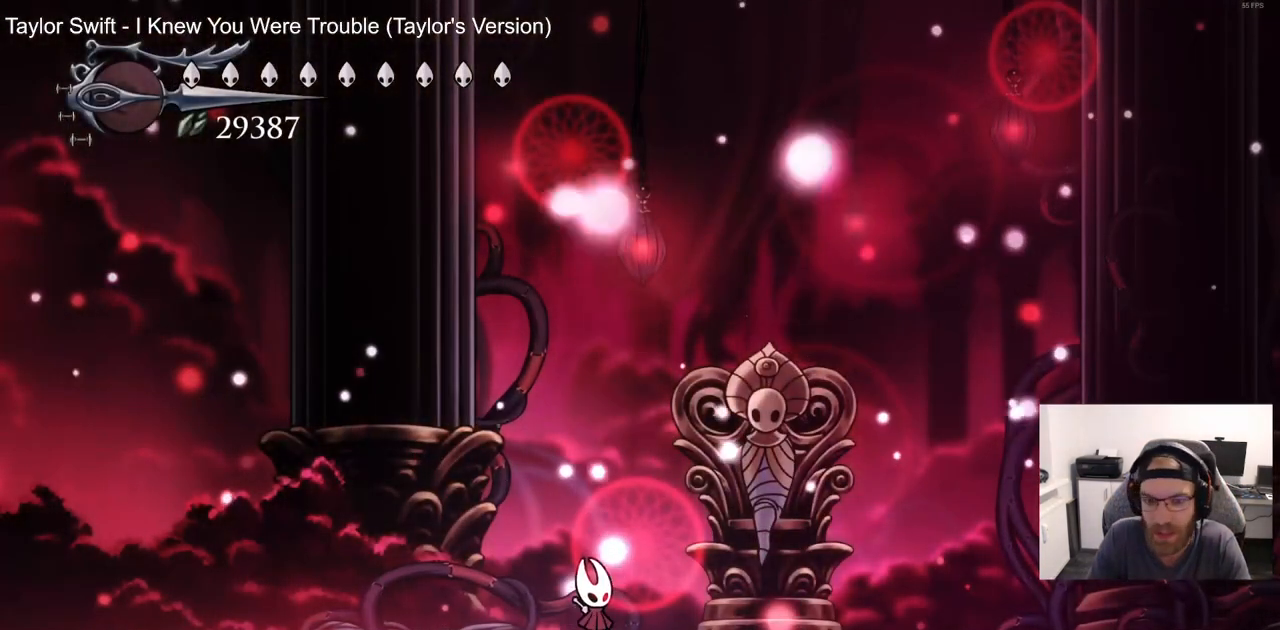
{"buttons": [], "left_stick": "center", "events": []}
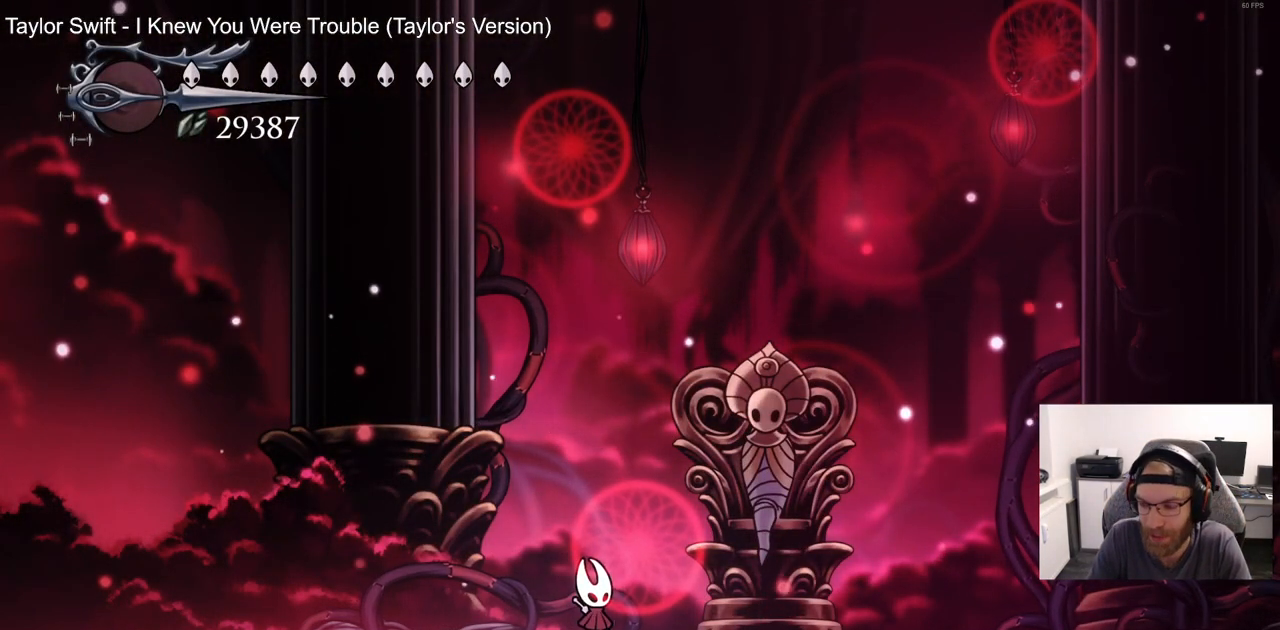
{"buttons": [], "left_stick": "center", "events": []}
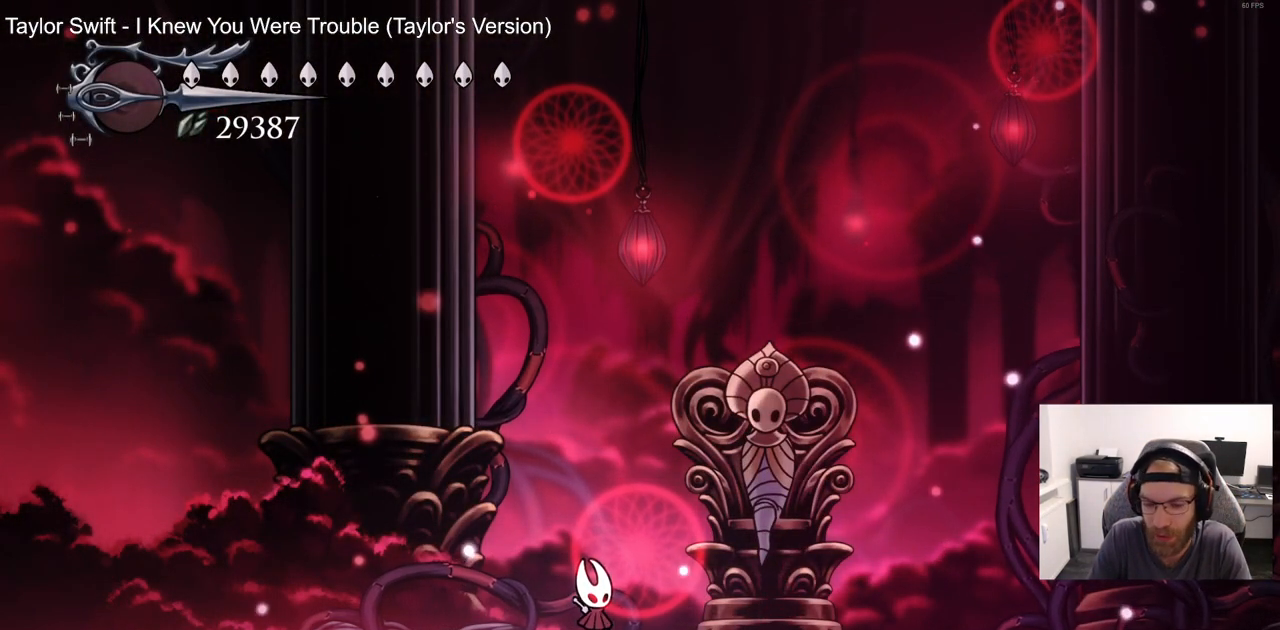
{"buttons": [], "left_stick": "center"}
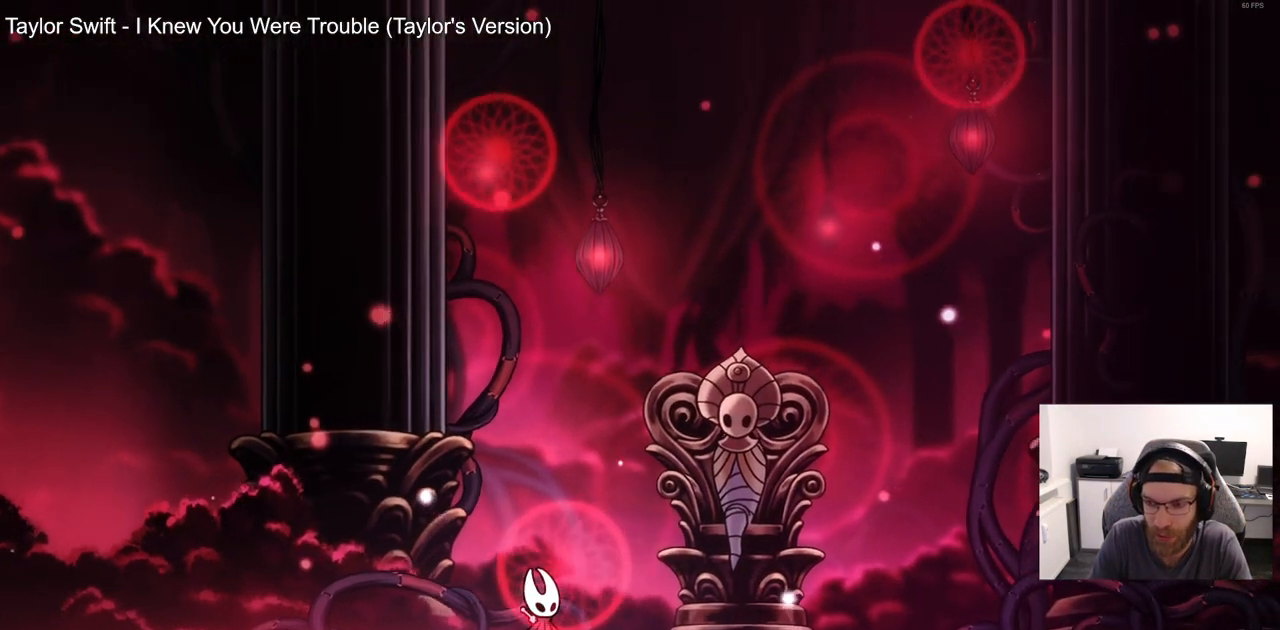
{"buttons": ["CROSS"], "left_stick": "center", "events": [[100, "DPAD_RIGHT", "down"], [250, "DPAD_RIGHT", "up"], [367, "CROSS", "down"]]}
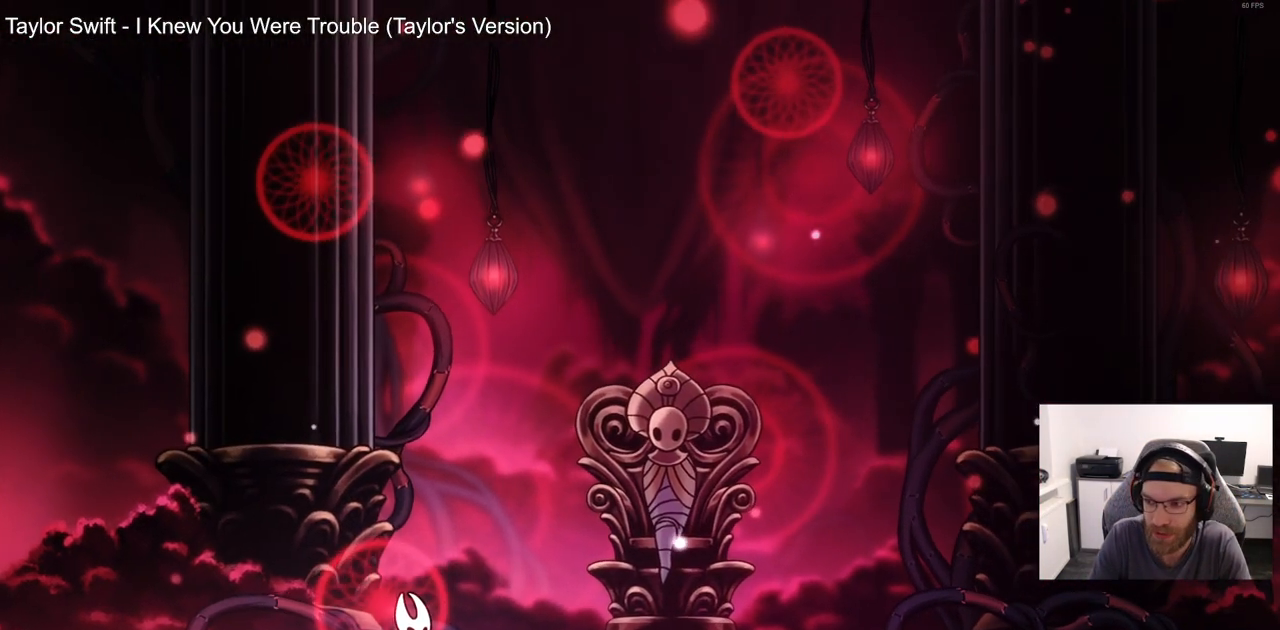
{"buttons": [], "left_stick": "center"}
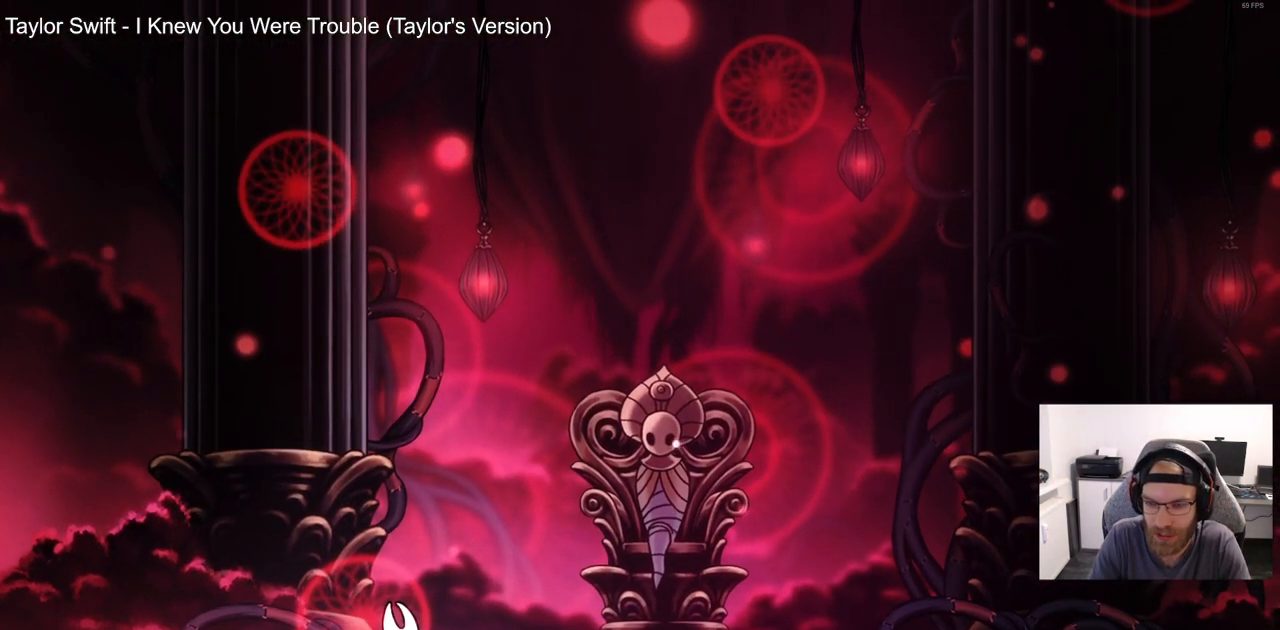
{"buttons": ["CROSS"], "left_stick": "center", "events": [[17, "CROSS", "down"], [133, "CROSS", "up"], [233, "CROSS", "down"], [350, "CROSS", "up"], [450, "CROSS", "down"]]}
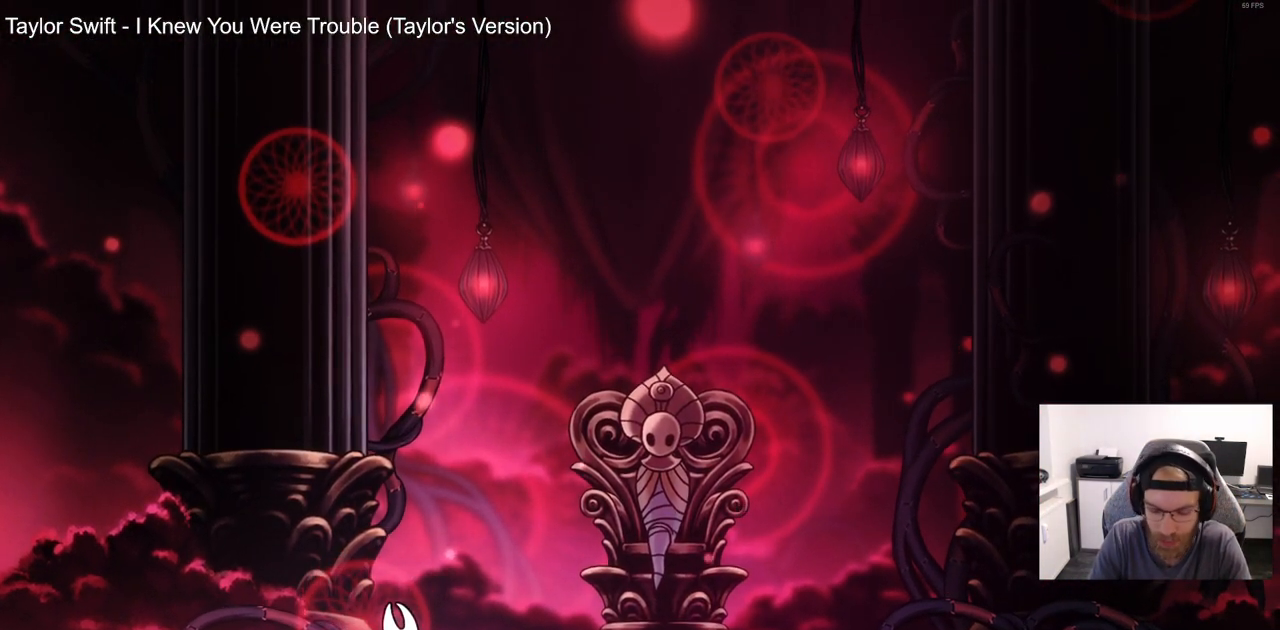
{"buttons": ["CROSS"], "left_stick": "center", "events": [[67, "CROSS", "up"], [233, "CROSS", "down"], [317, "CROSS", "up"], [467, "CROSS", "down"]]}
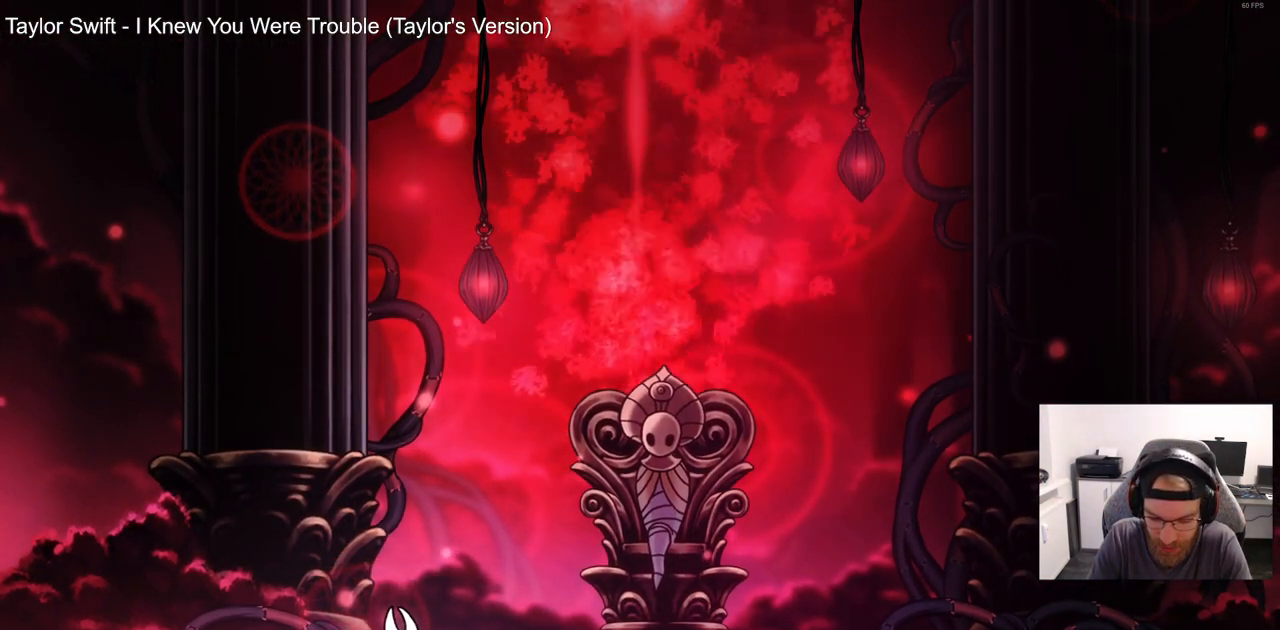
{"buttons": ["CROSS"], "left_stick": "center", "events": [[67, "CROSS", "up"], [183, "CROSS", "down"], [317, "CROSS", "up"], [433, "CROSS", "down"]]}